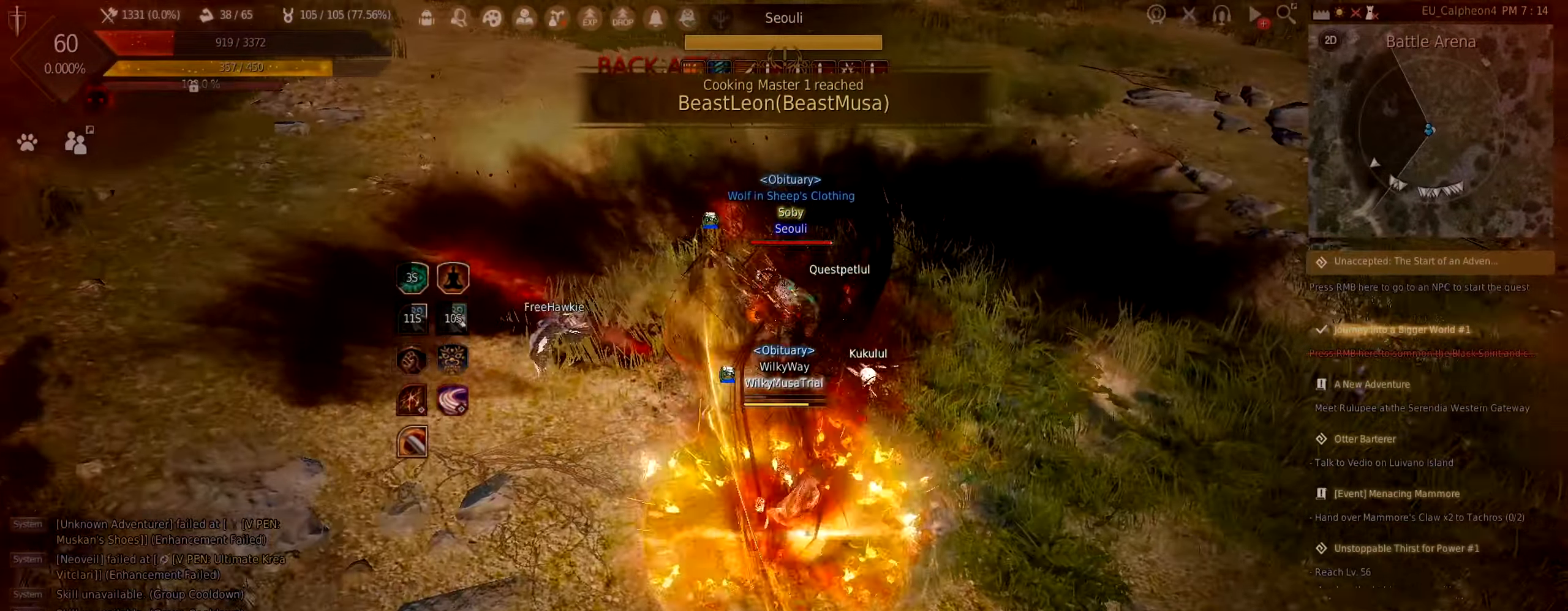
Gameplay with keyboard and mouse; each line is a JSON object with the keys and mouse buttons held at the frame after it. "events" lists presses ("down") and releases ("up") of "a", "c", "d", "e", "f", "q", "s", "shift", "space", "tab", "w", "mouse_left" and "mouse_right" between this image and that frame as [ms after this image, input, new state], when the widget could be followed in between. "mouse_left", "mouse_right" = the "left", "right" buttons of the "mouse" list. No other keys are recorded. Mouse movement is not recorded.
{"keys": ["shift"], "mouse": ["left"], "events": [[33, "c", "down"], [116, "c", "up"], [133, "s", "up"], [233, "shift", "down"], [250, "mouse_left", "down"]]}
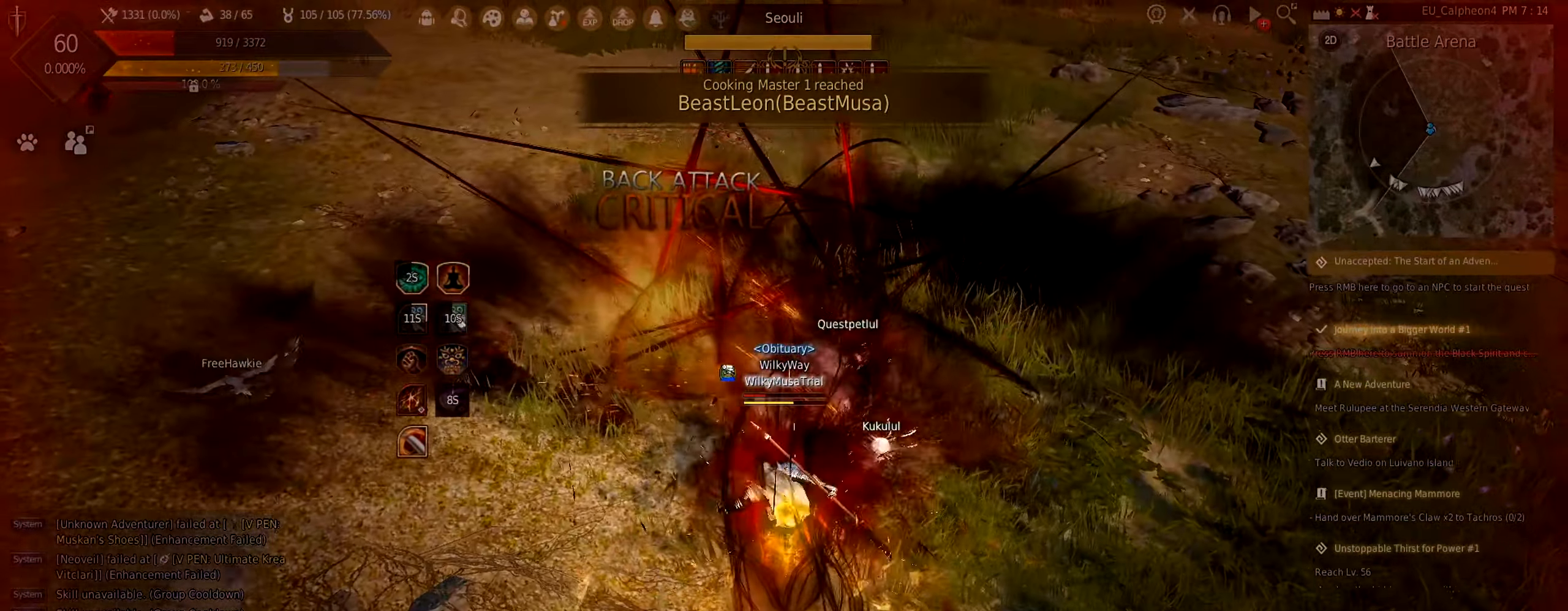
{"keys": ["shift"], "mouse": [], "events": [[450, "mouse_left", "up"]]}
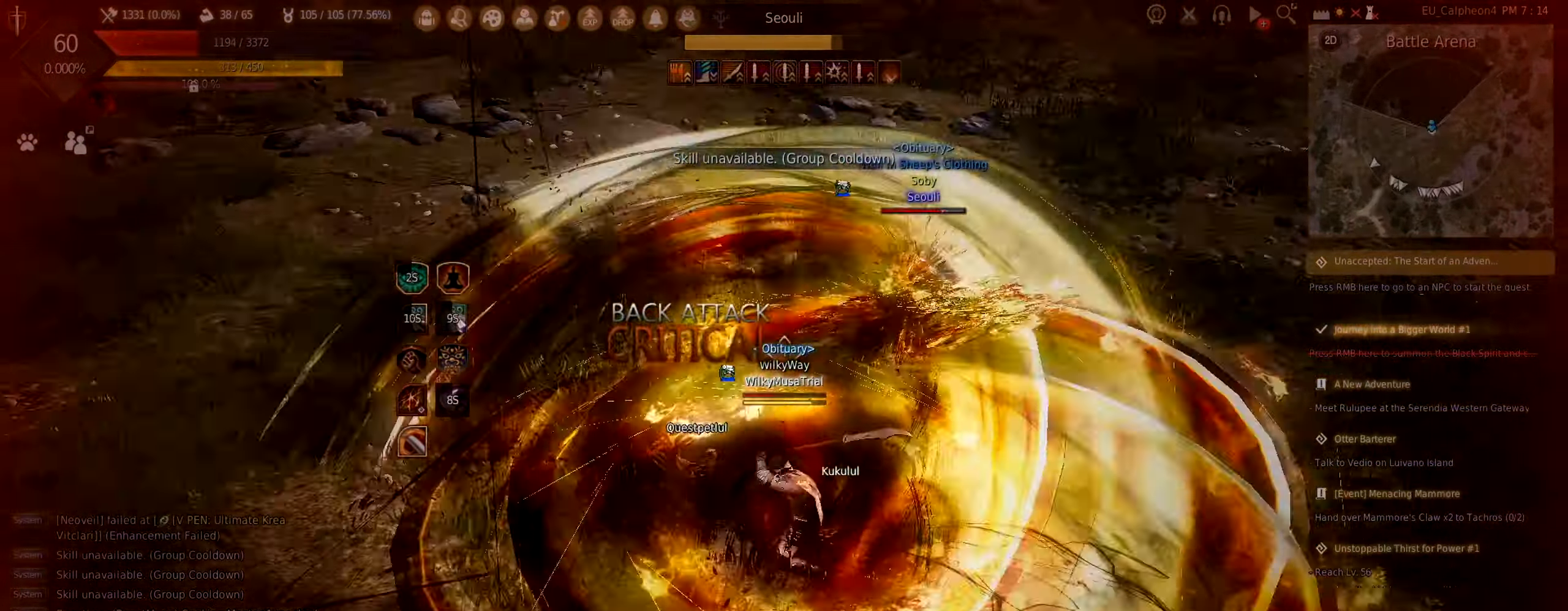
{"keys": ["f", "shift"], "mouse": [], "events": [[166, "f", "down"]]}
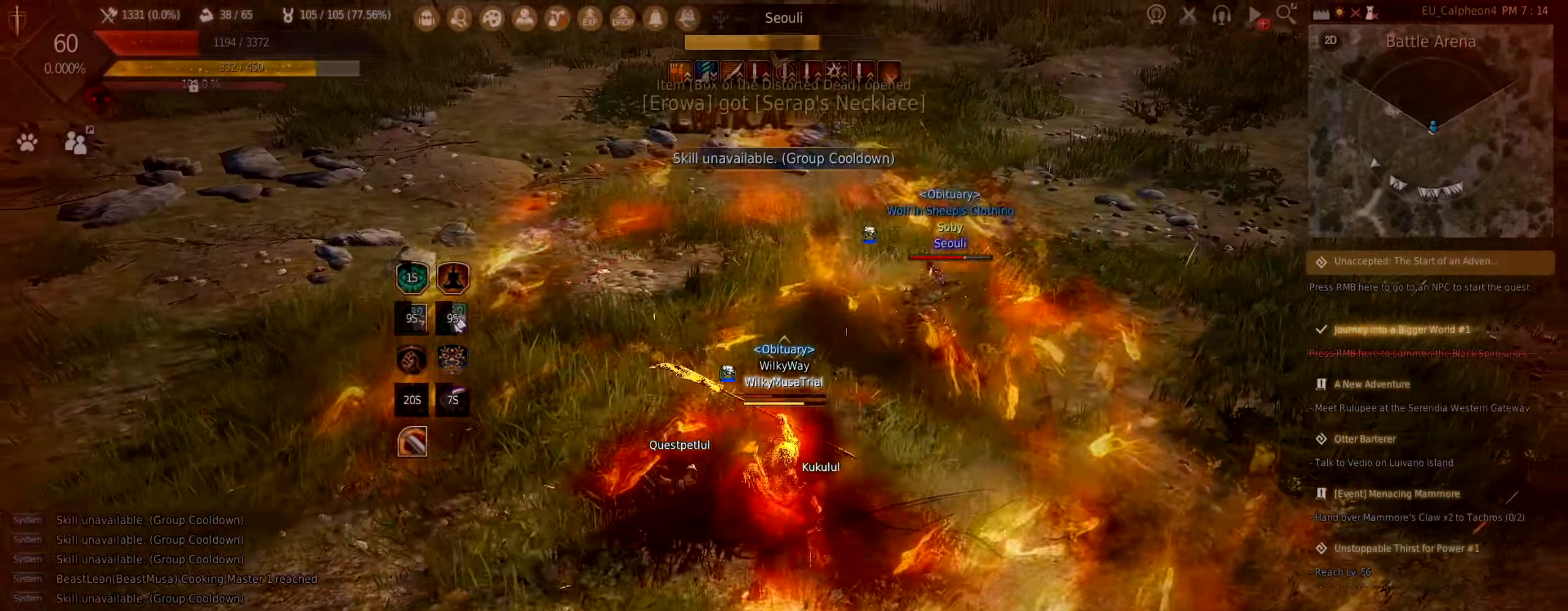
{"keys": ["f", "shift"], "mouse": [], "events": []}
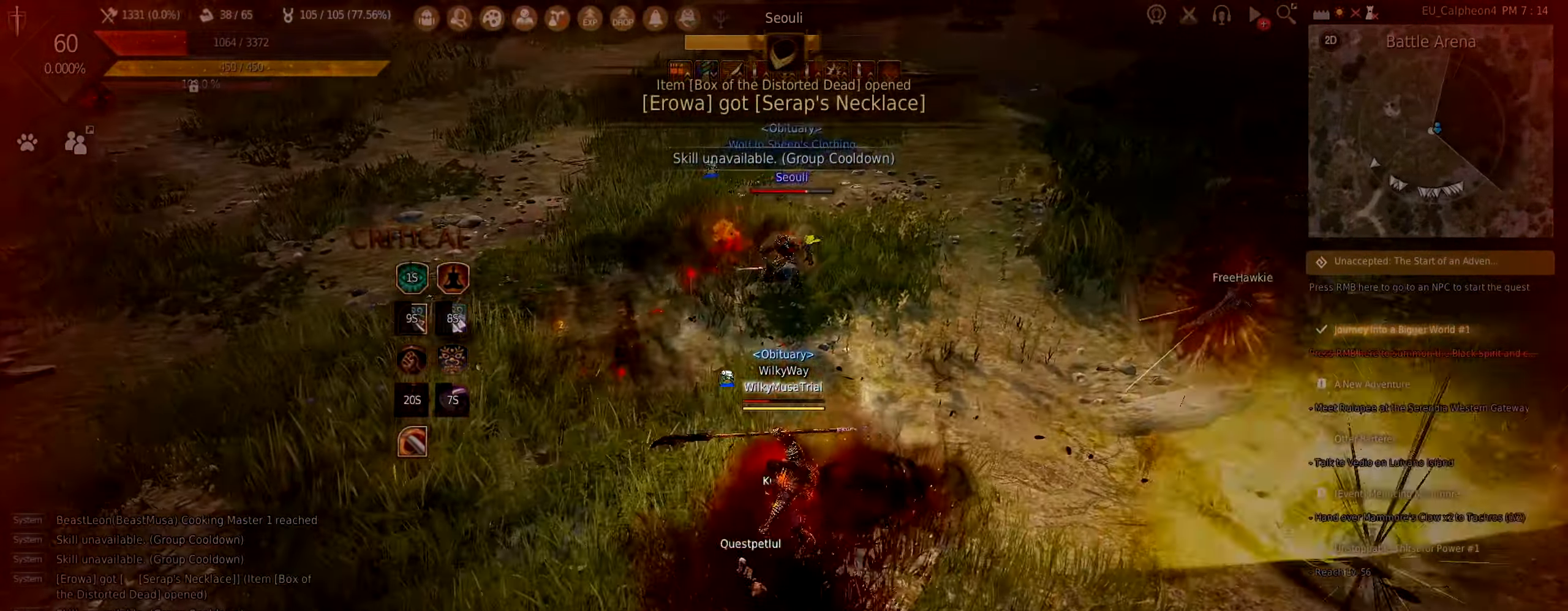
{"keys": ["f", "shift"], "mouse": []}
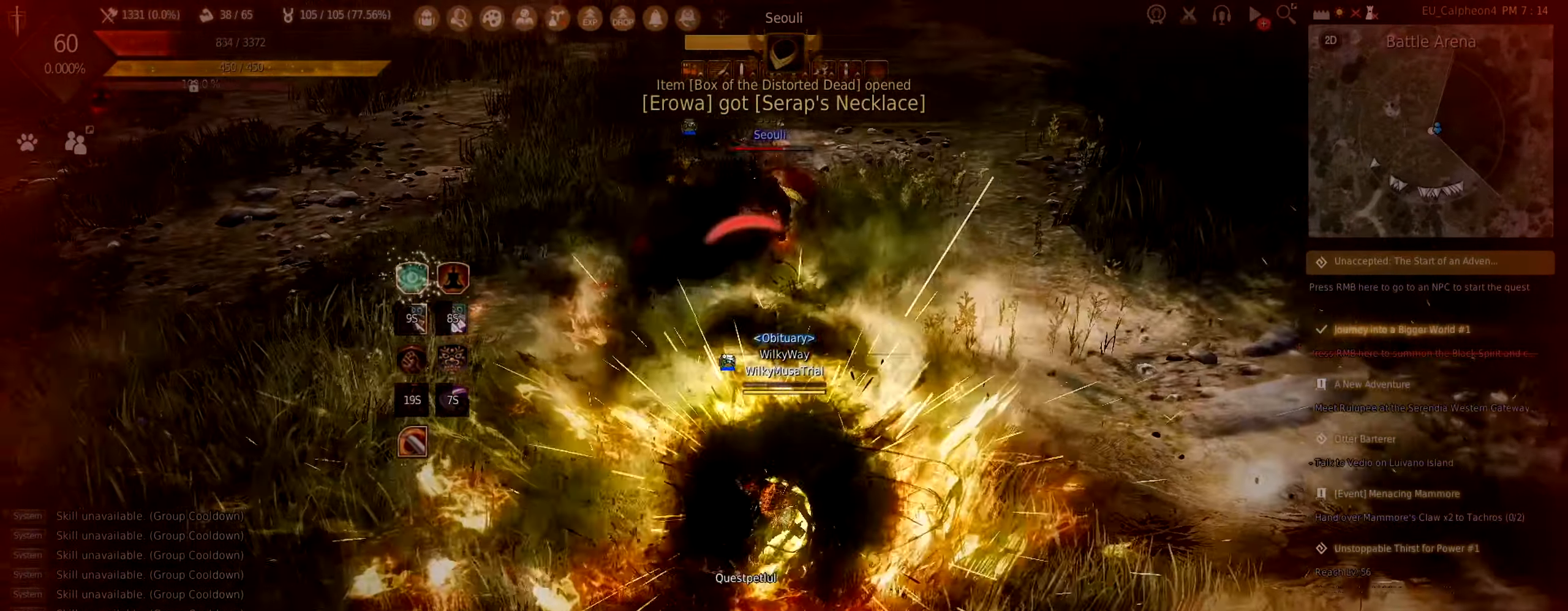
{"keys": ["f", "shift"], "mouse": [], "events": []}
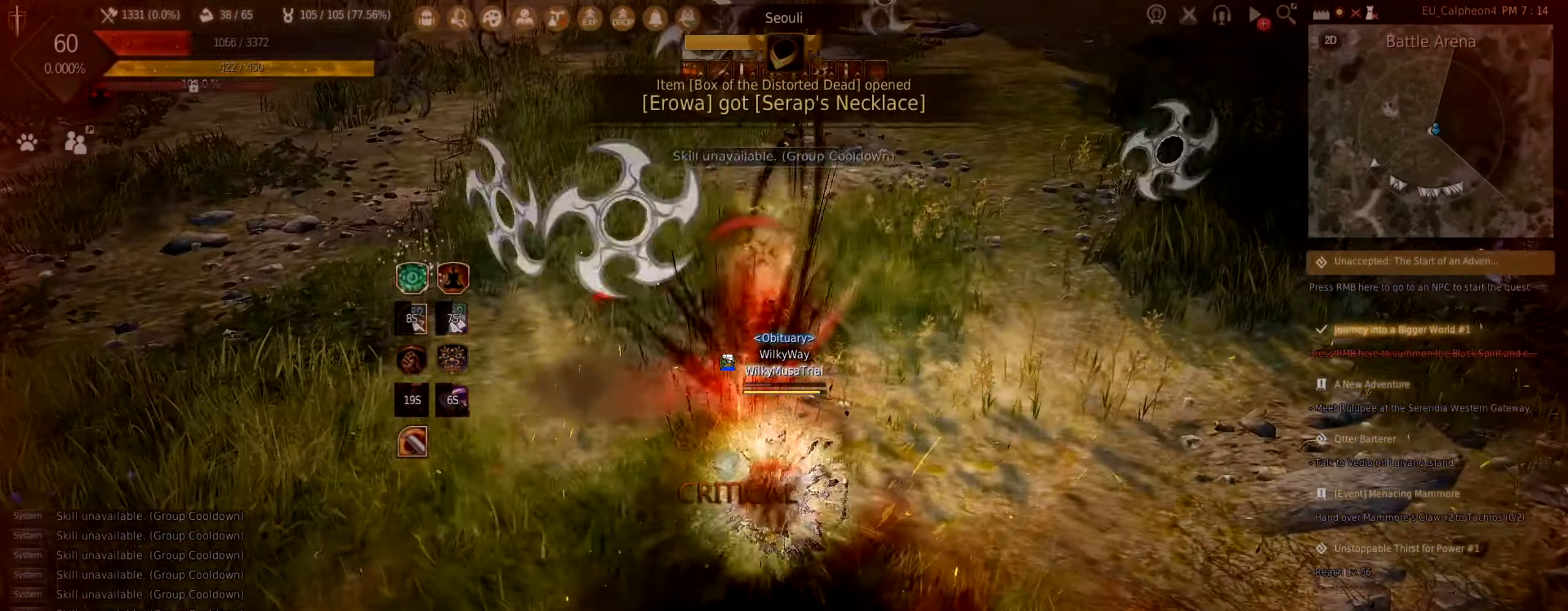
{"keys": ["d"], "mouse": [], "events": [[183, "f", "up"], [266, "shift", "up"], [466, "d", "down"]]}
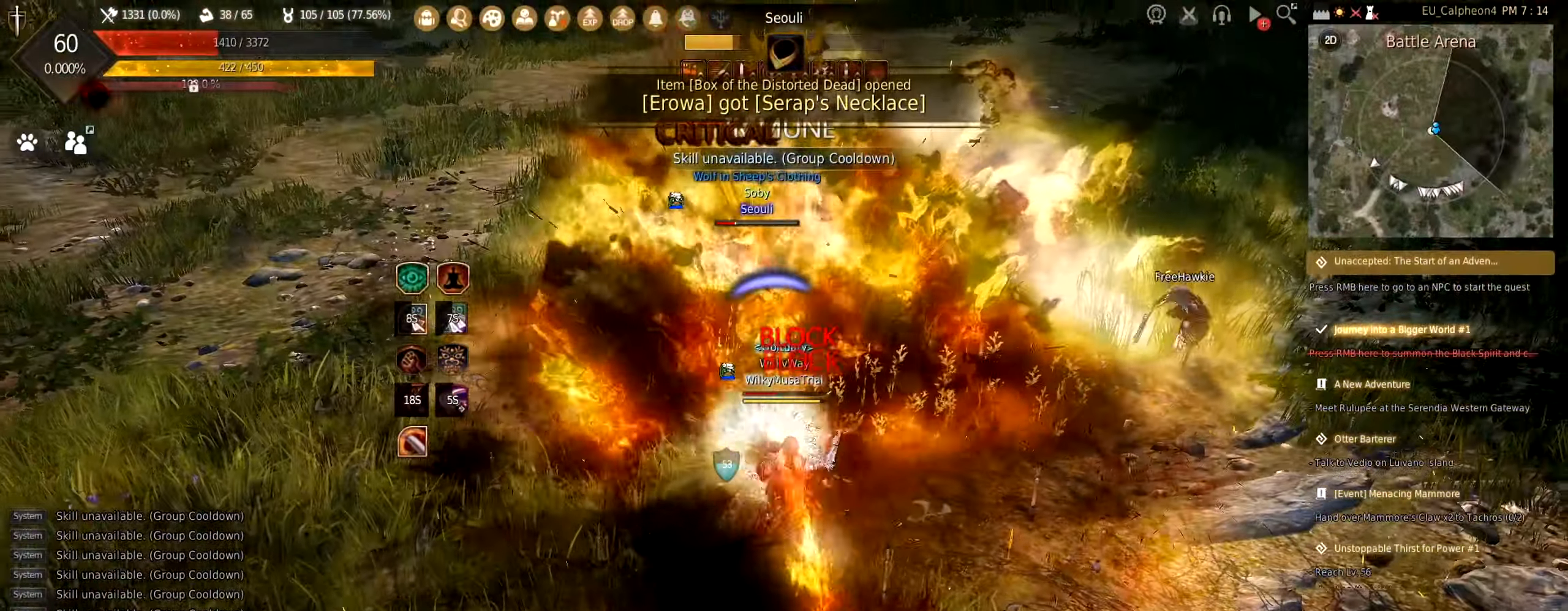
{"keys": ["f"], "mouse": [], "events": [[16, "mouse_left", "down"], [266, "mouse_left", "up"], [283, "d", "up"], [466, "f", "down"]]}
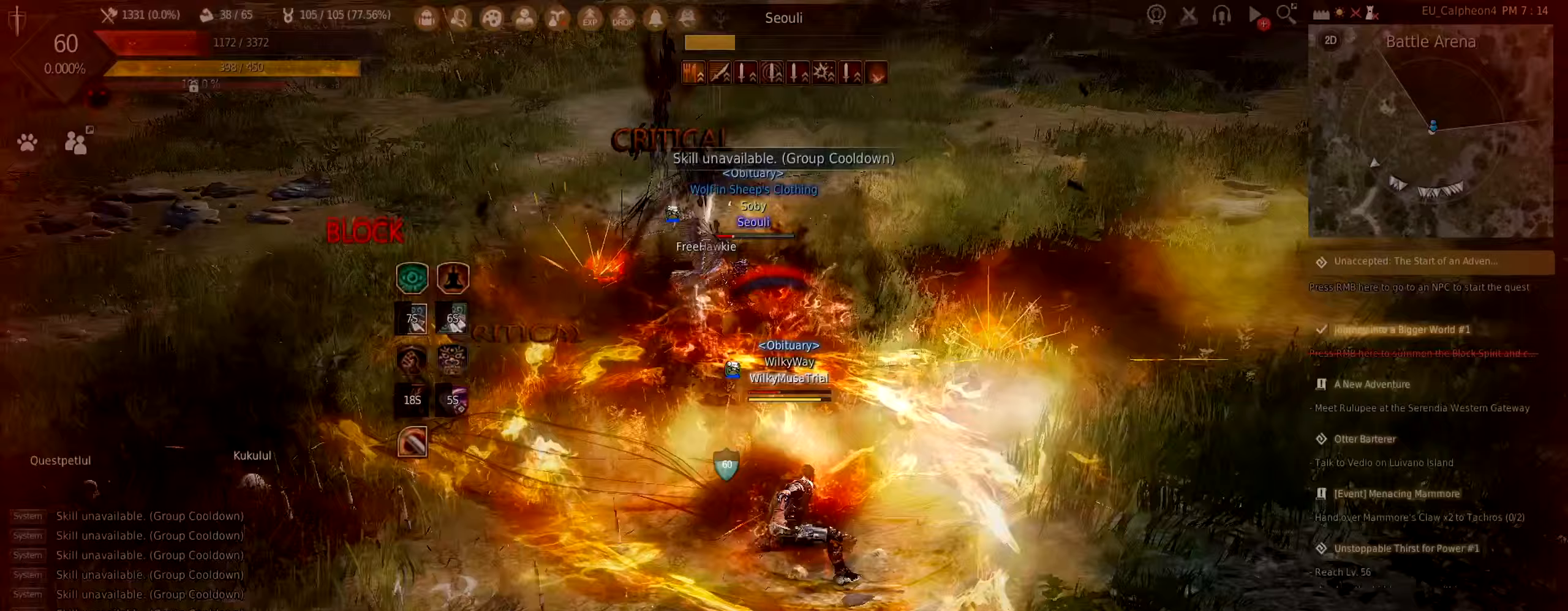
{"keys": ["space"], "mouse": [], "events": [[300, "f", "up"], [300, "space", "down"]]}
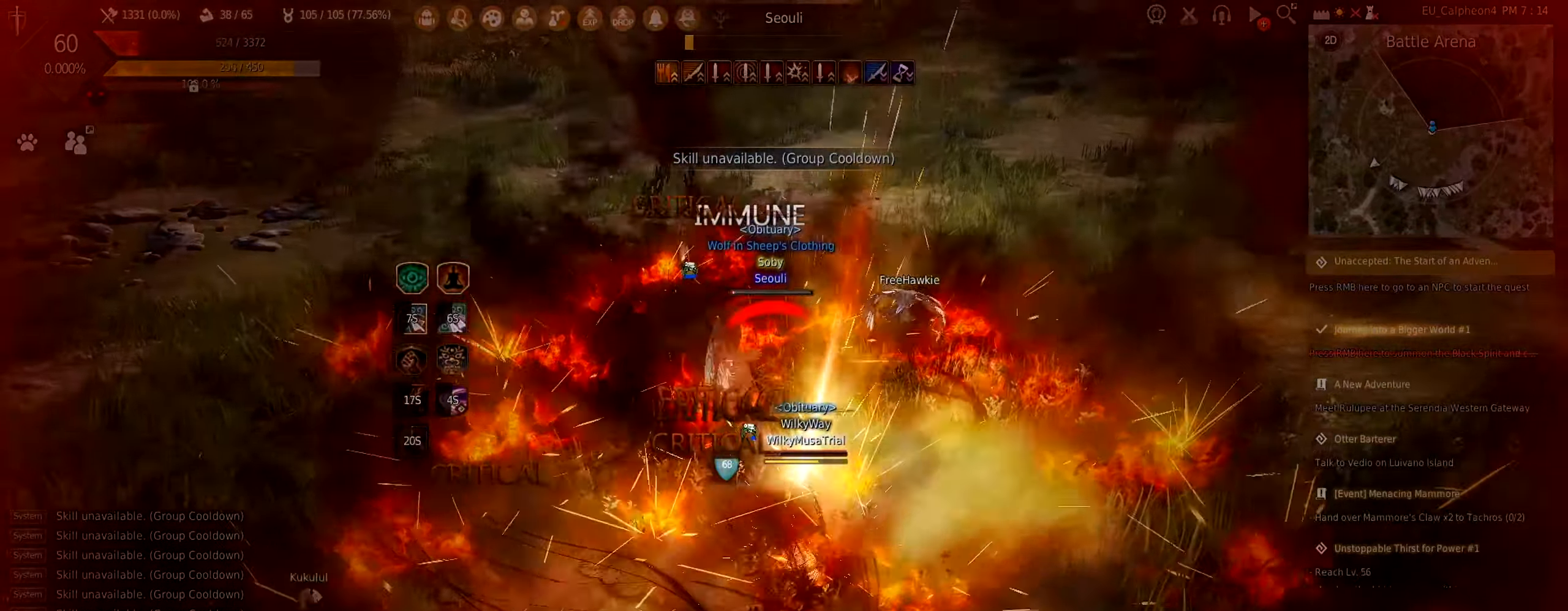
{"keys": [], "mouse": [], "events": [[317, "space", "up"]]}
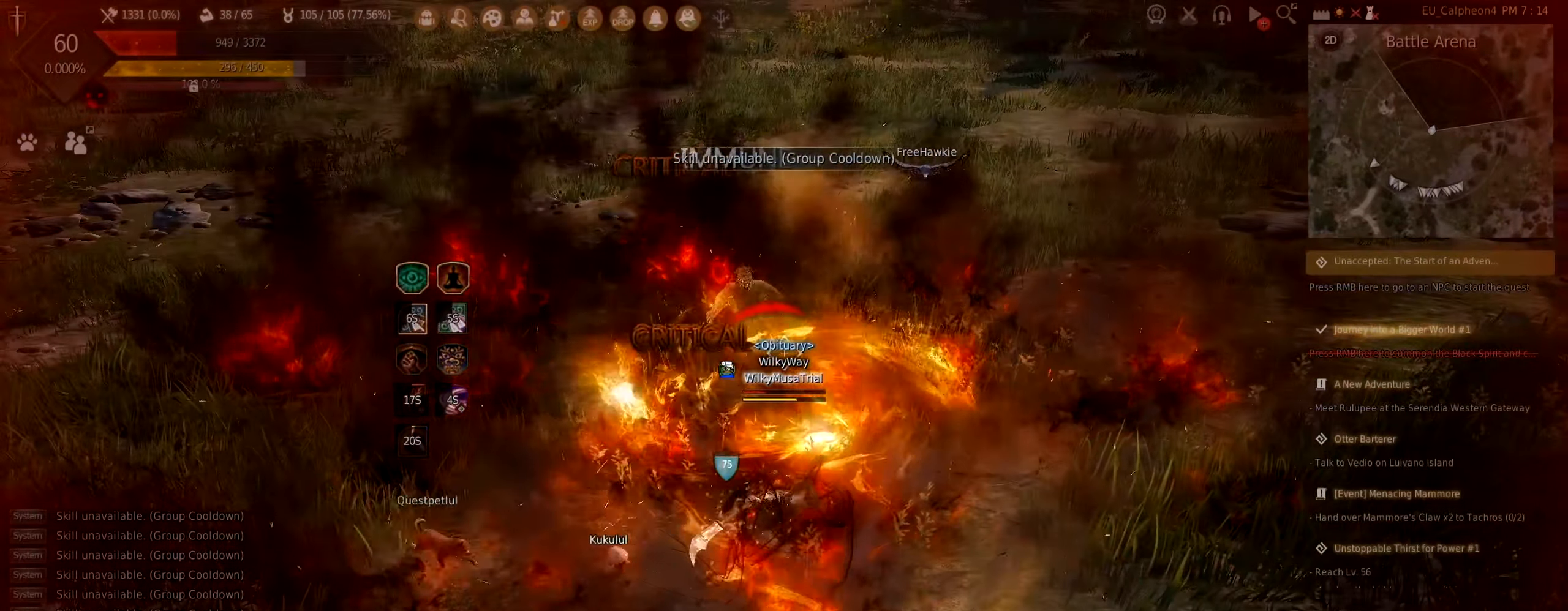
{"keys": [], "mouse": [], "events": []}
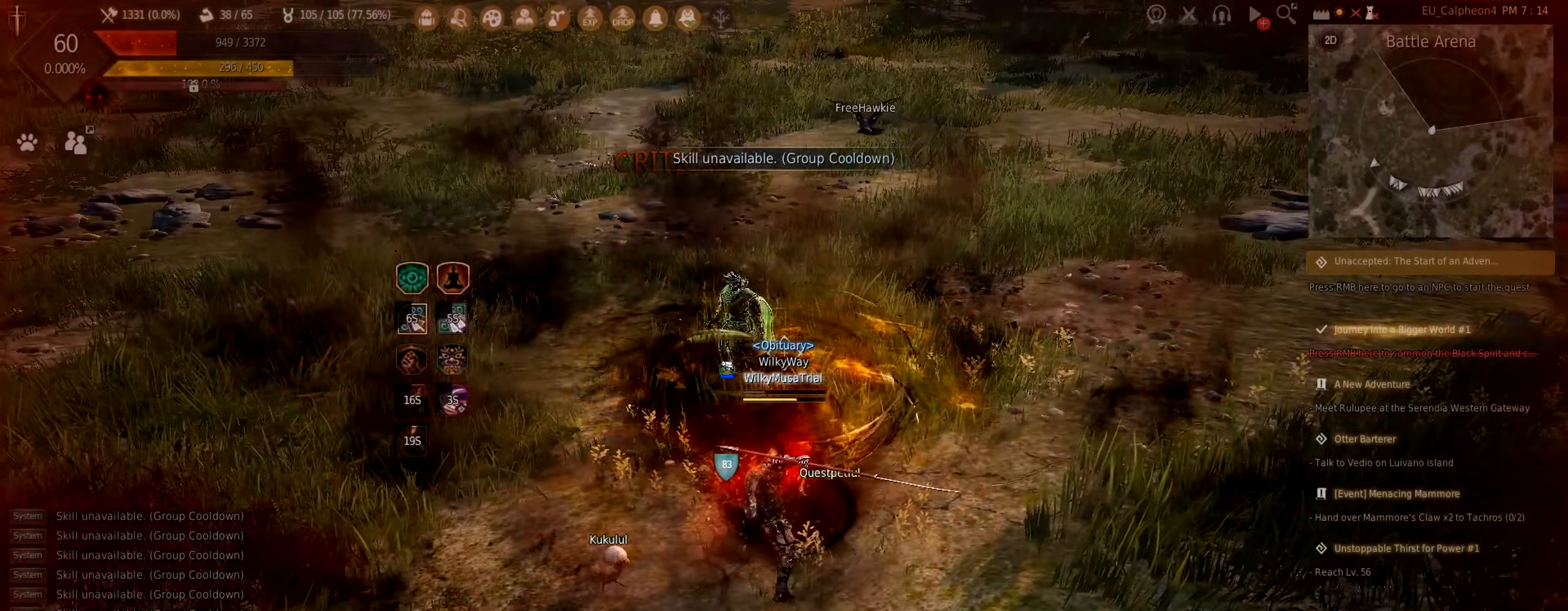
{"keys": ["s"], "mouse": [], "events": [[433, "s", "down"]]}
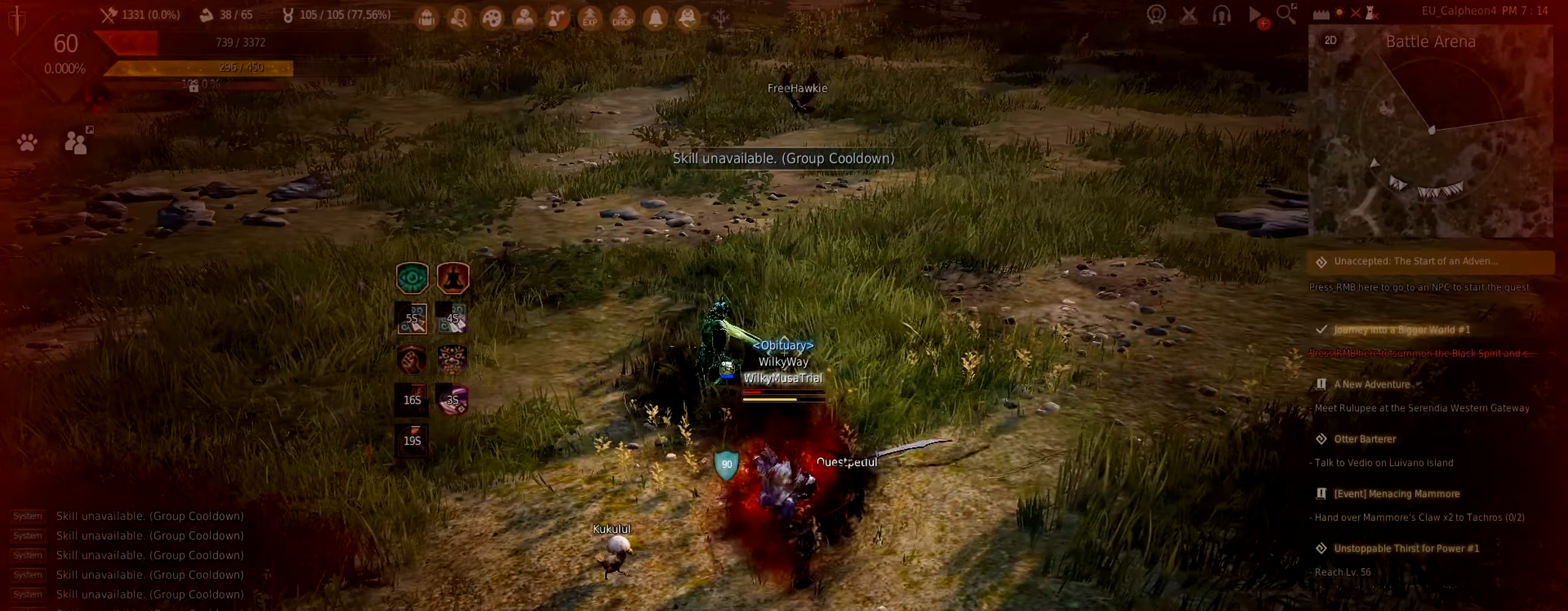
{"keys": ["s"], "mouse": [], "events": []}
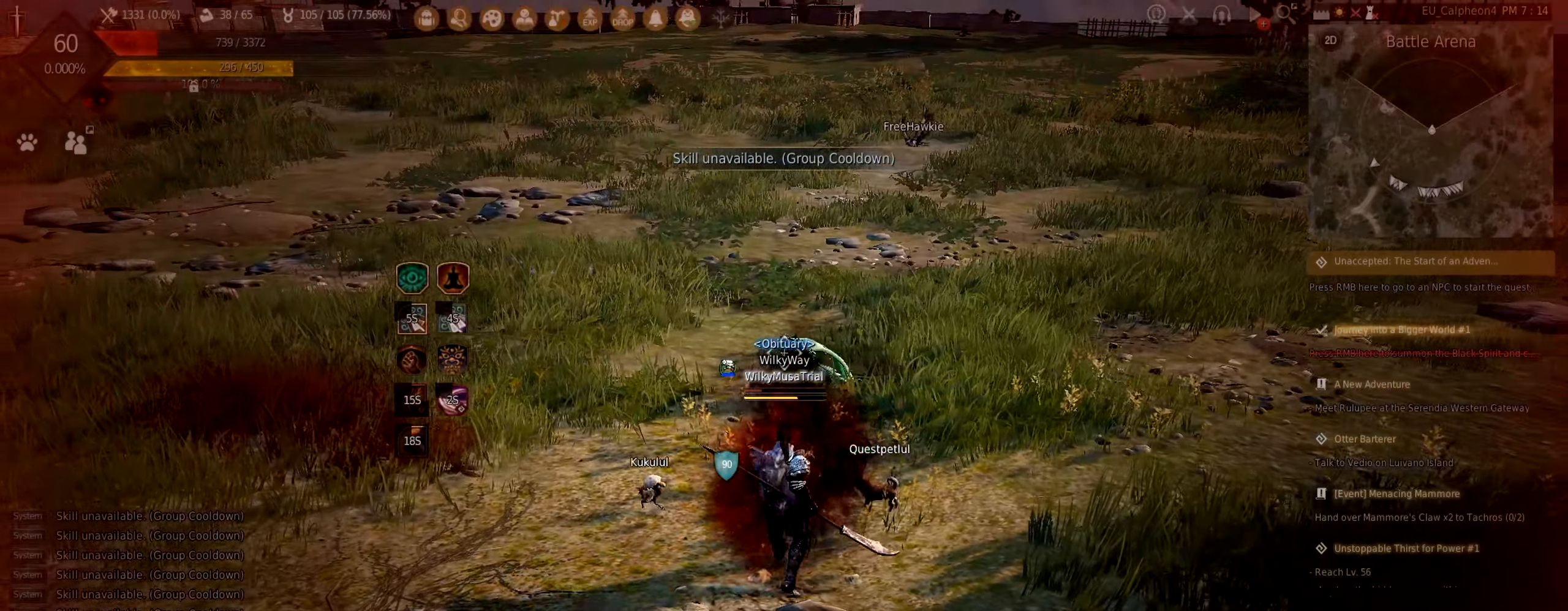
{"keys": ["s"], "mouse": [], "events": []}
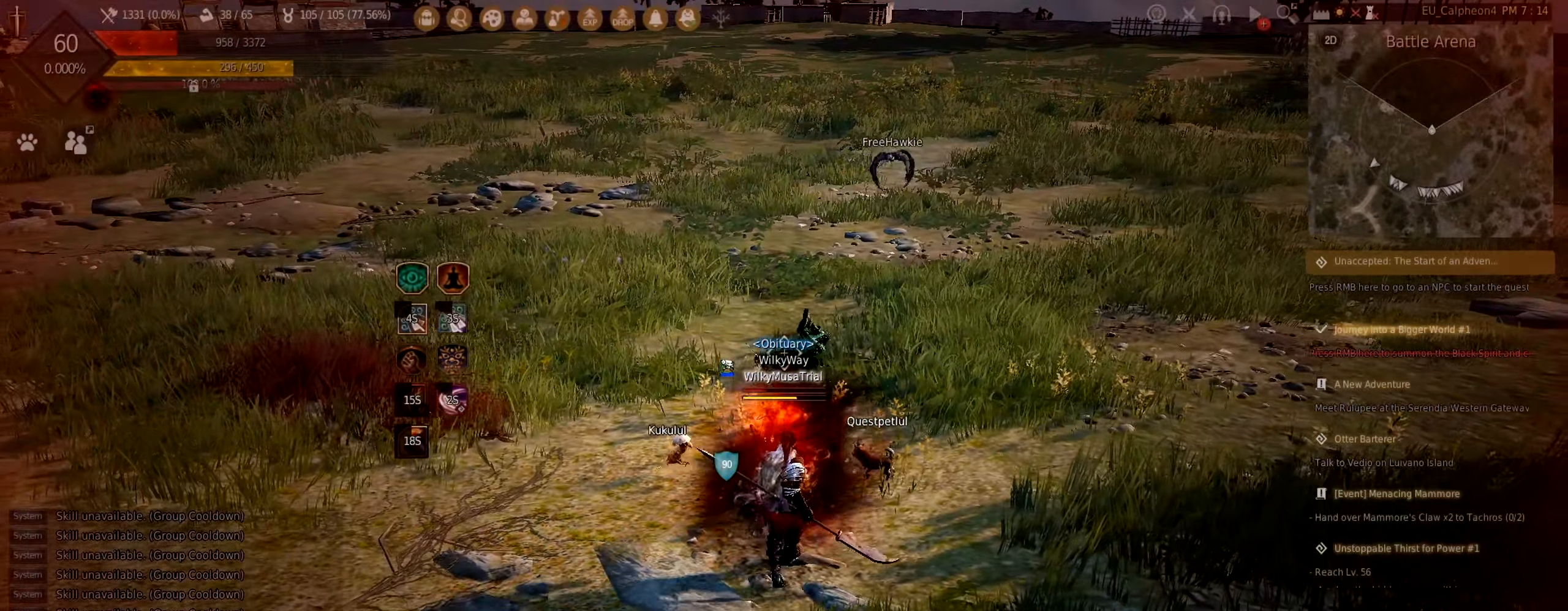
{"keys": ["s"], "mouse": [], "events": []}
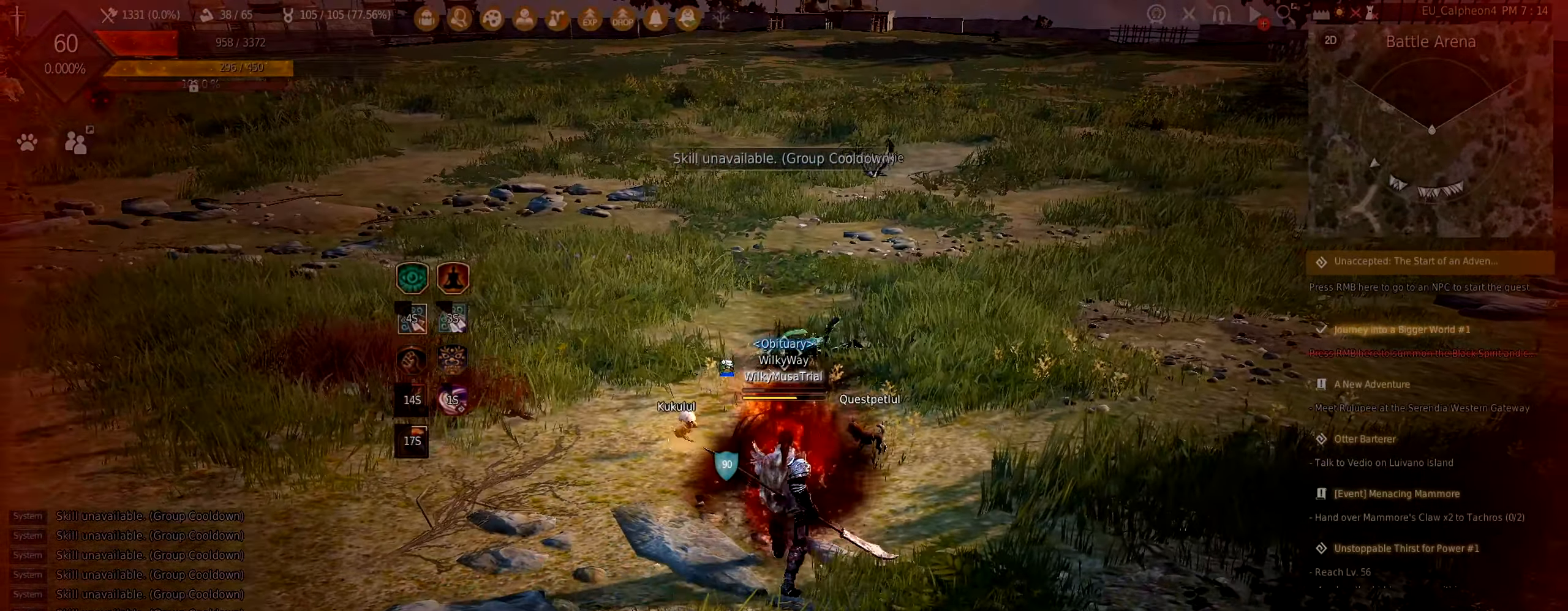
{"keys": ["s"], "mouse": [], "events": []}
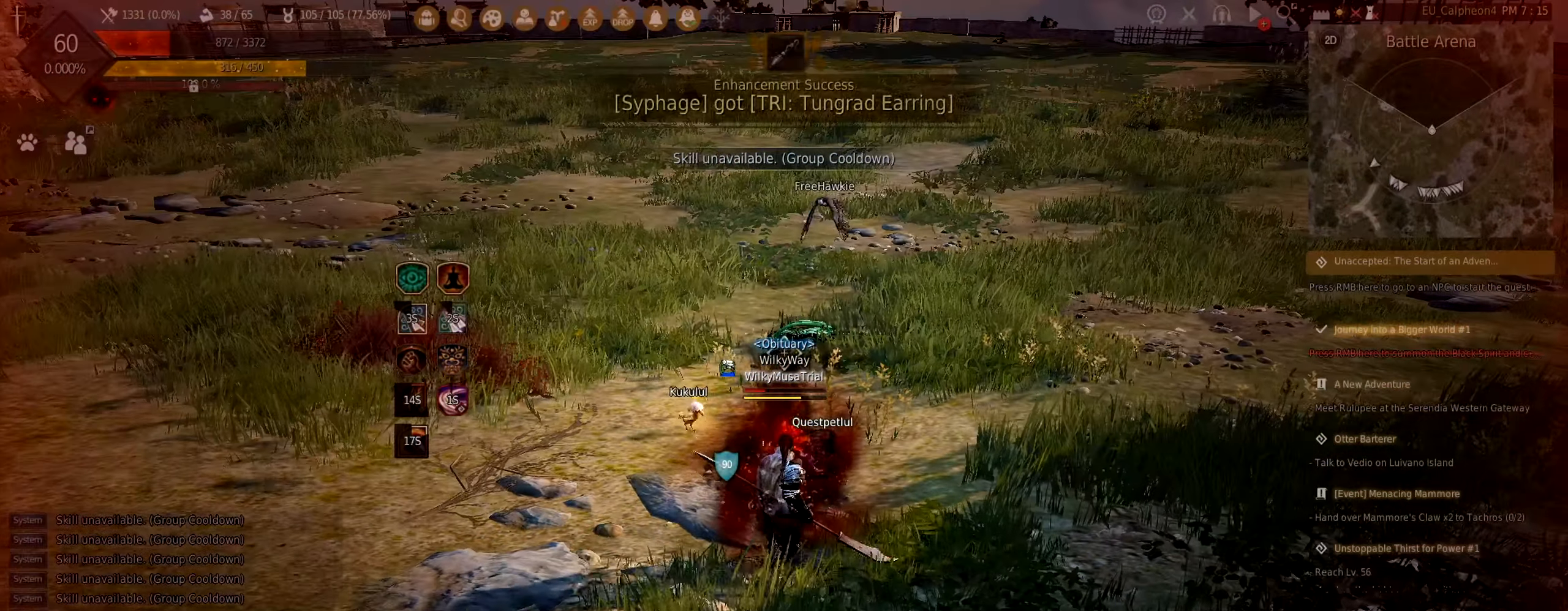
{"keys": [], "mouse": [], "events": [[133, "s", "up"]]}
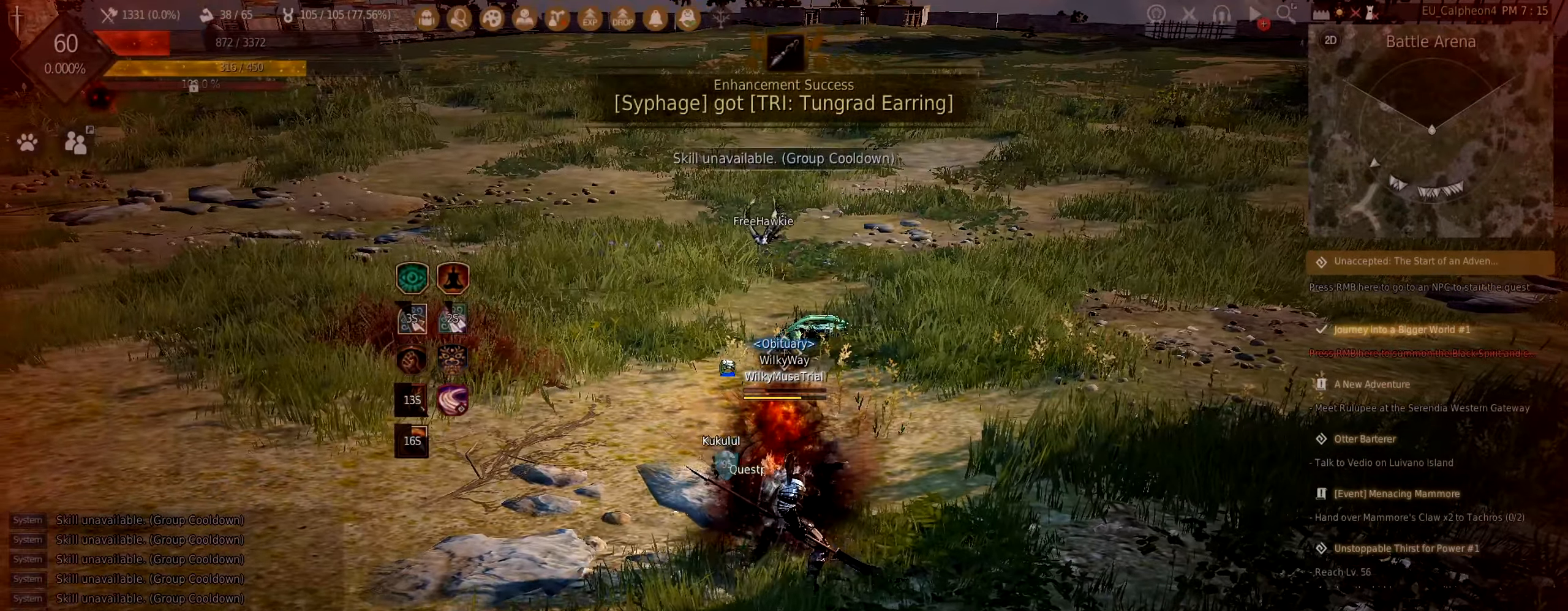
{"keys": [], "mouse": [], "events": []}
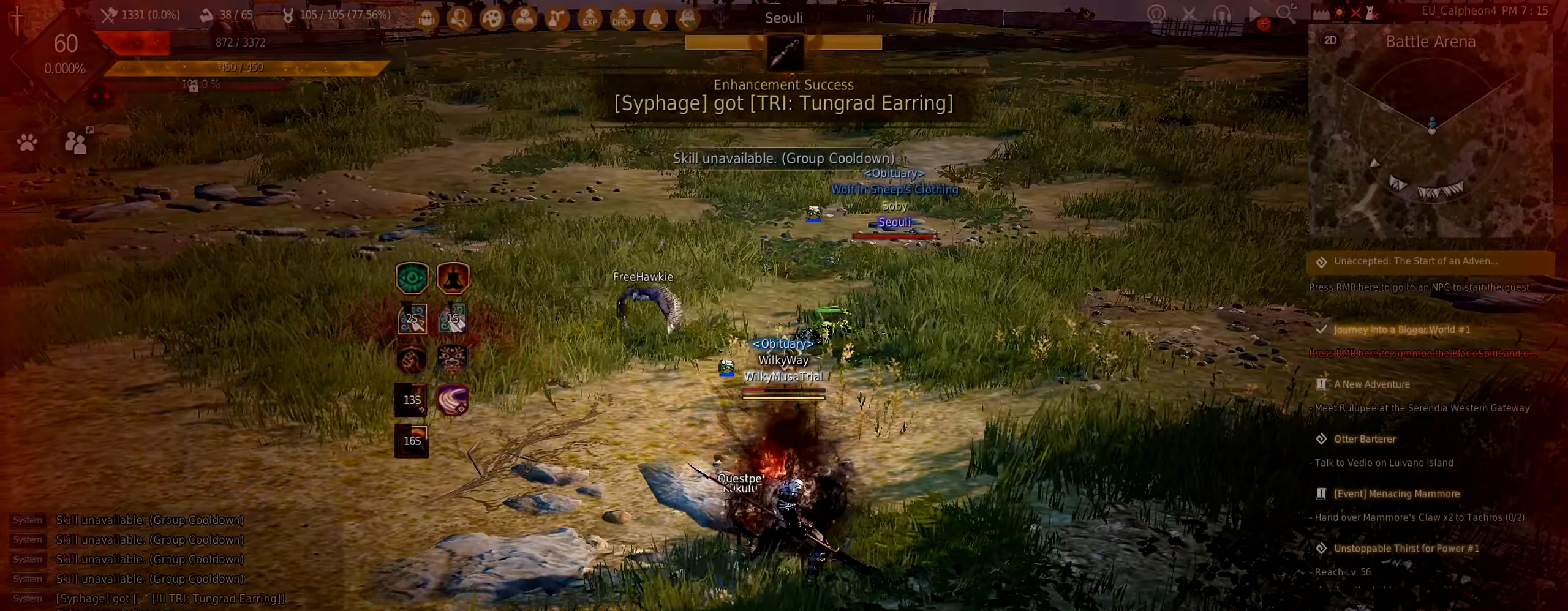
{"keys": [], "mouse": [], "events": []}
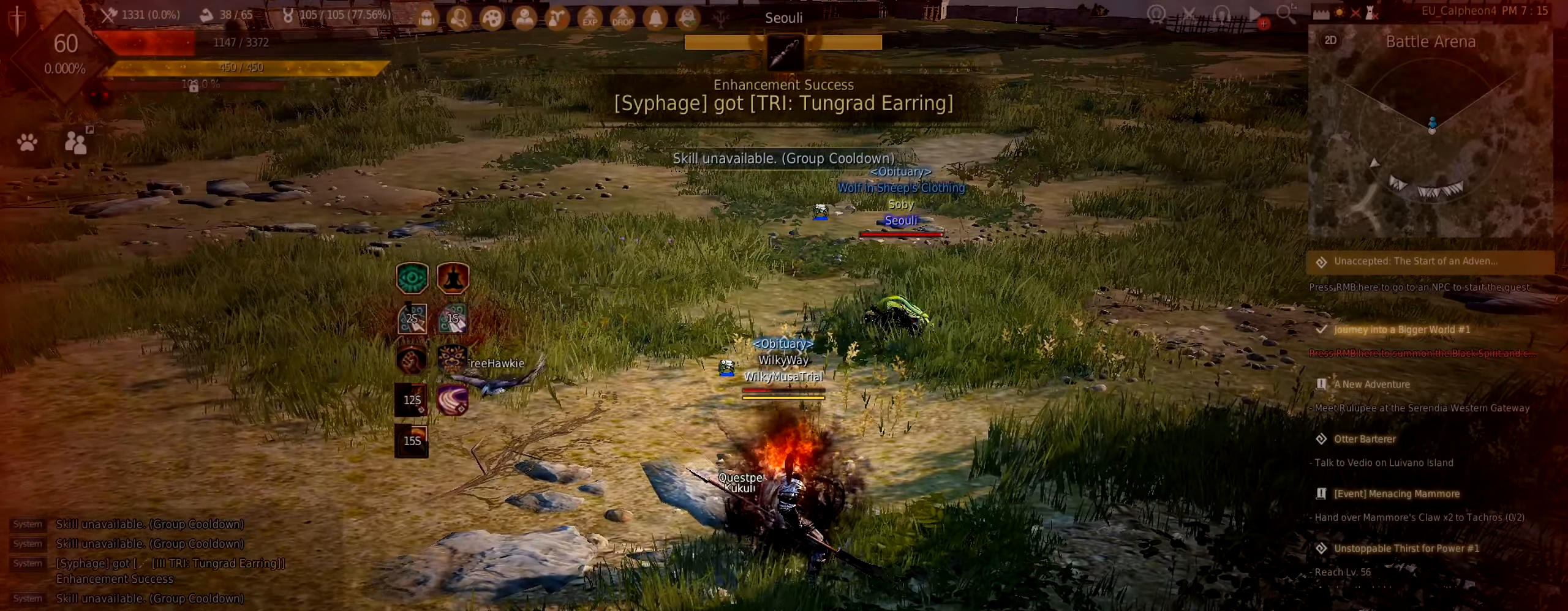
{"keys": [], "mouse": [], "events": []}
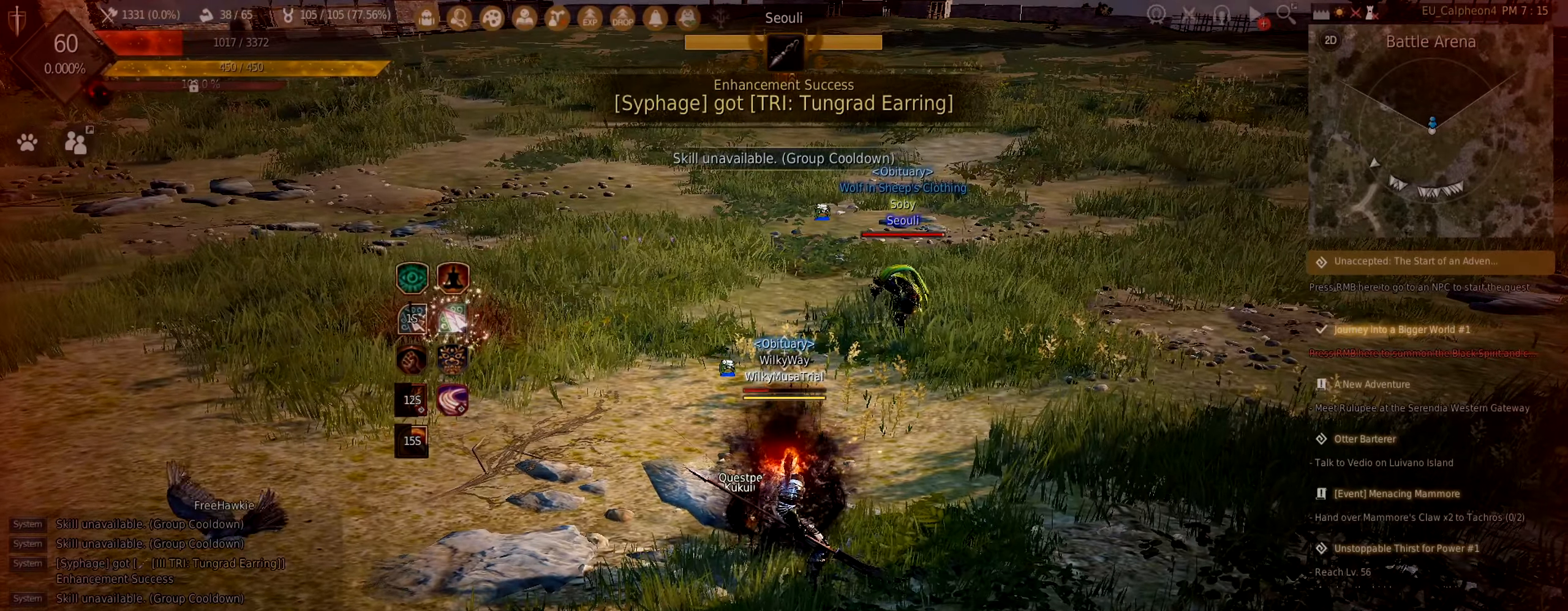
{"keys": ["a", "w"], "mouse": [], "events": [[234, "w", "down"], [384, "a", "down"]]}
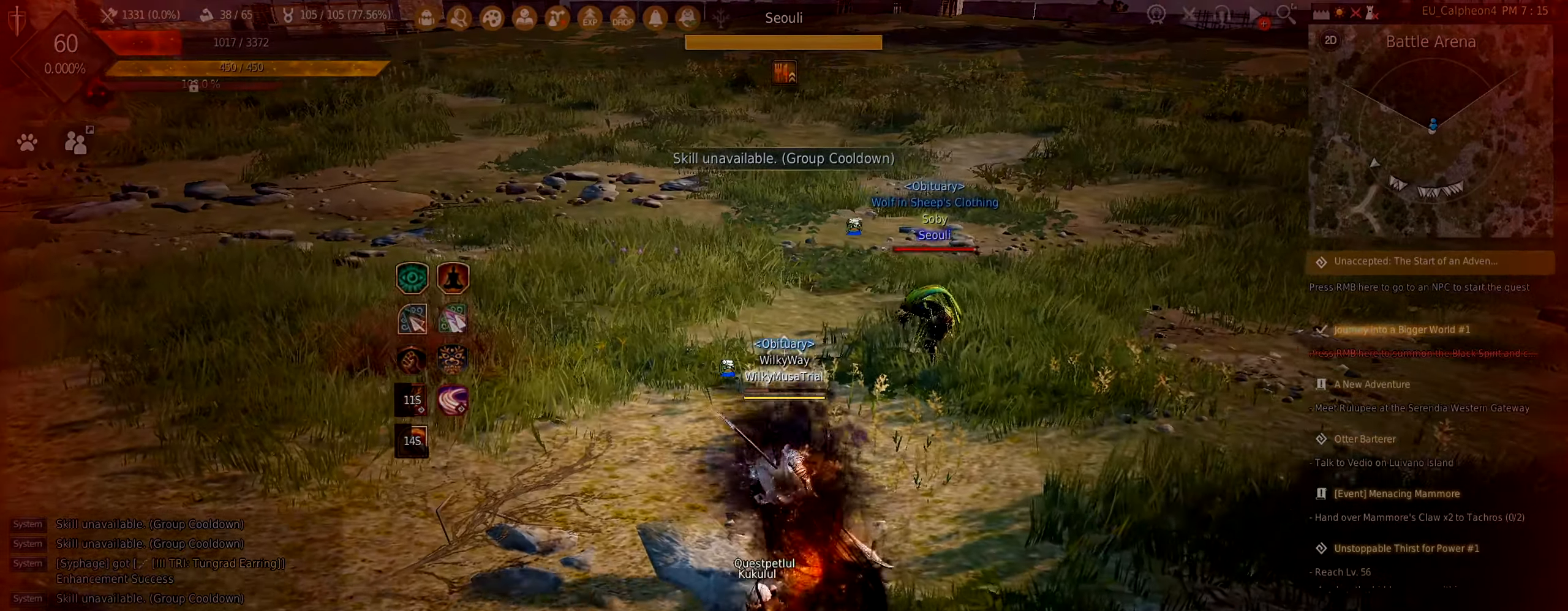
{"keys": ["w"], "mouse": [], "events": [[134, "a", "up"]]}
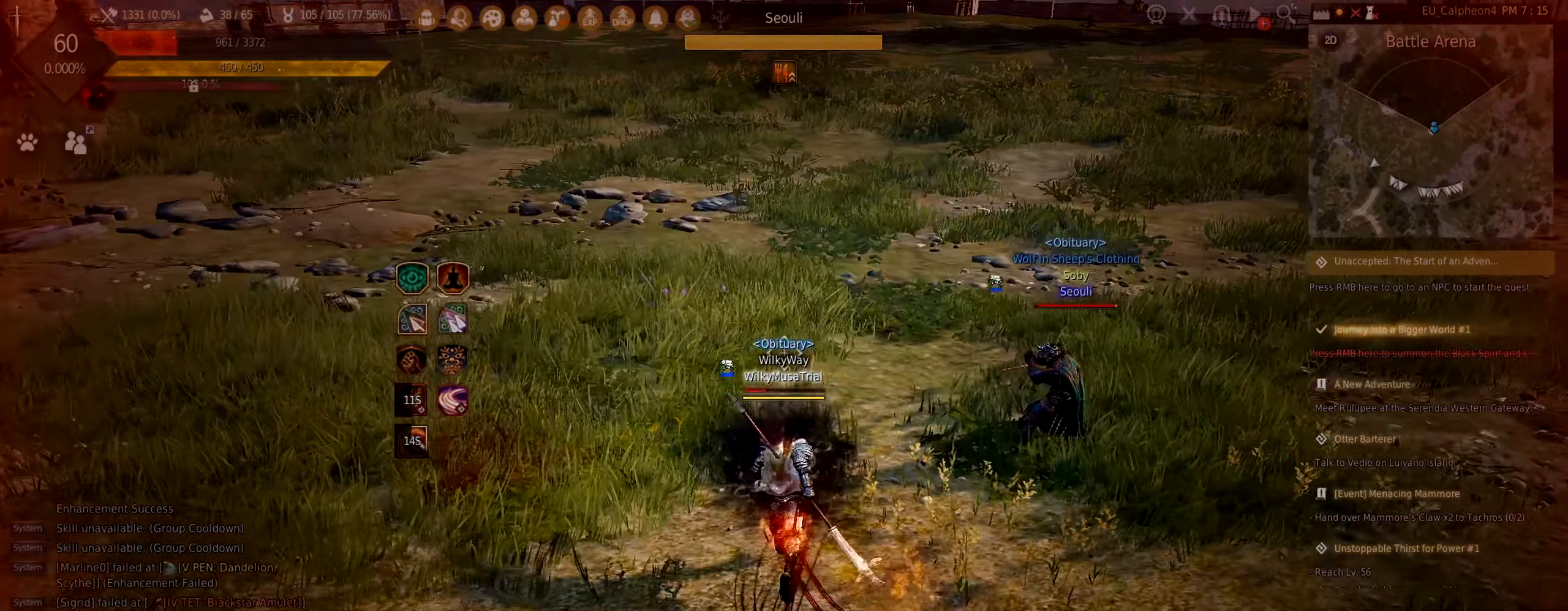
{"keys": [], "mouse": [], "events": [[17, "w", "up"]]}
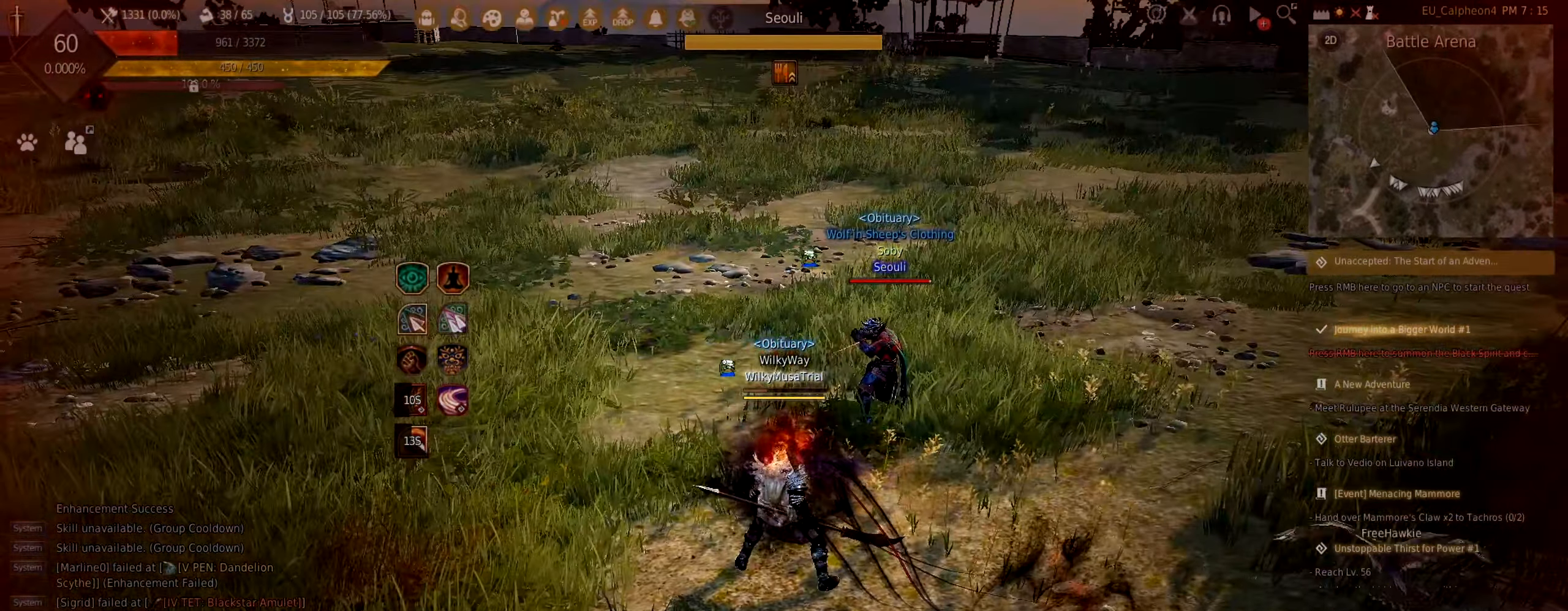
{"keys": [], "mouse": [], "events": []}
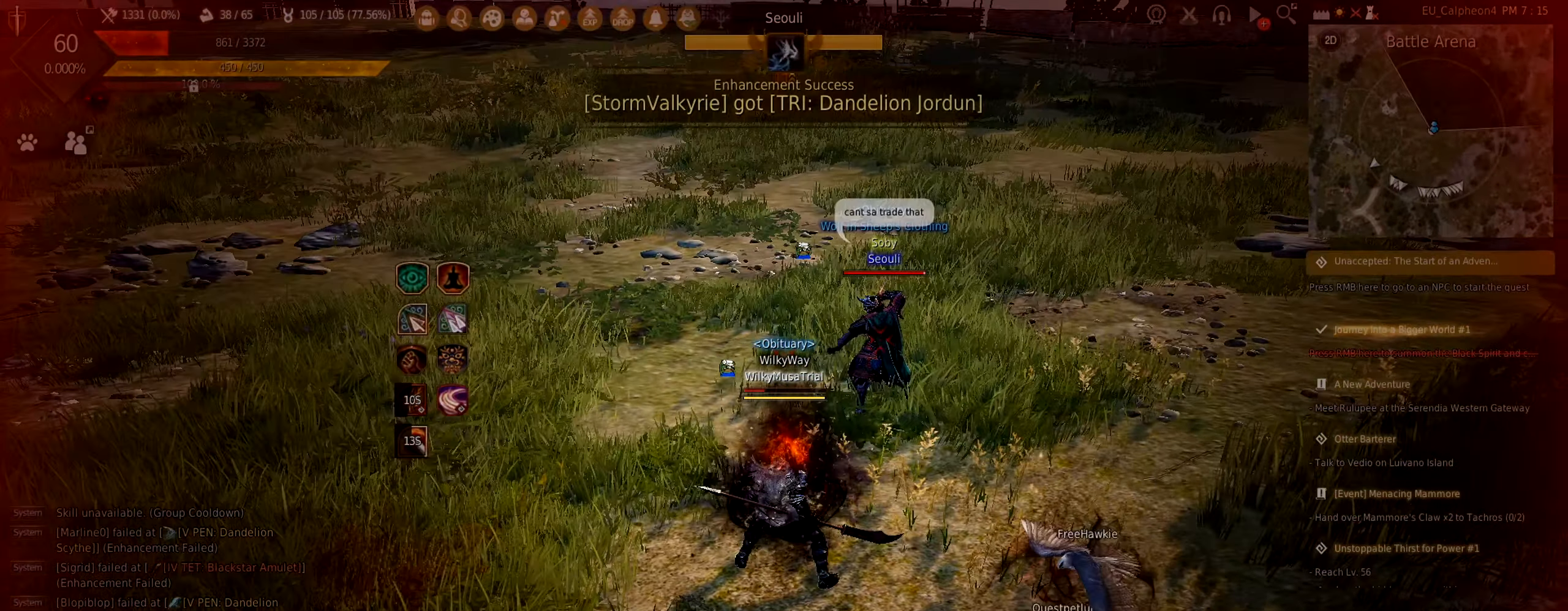
{"keys": [], "mouse": [], "events": []}
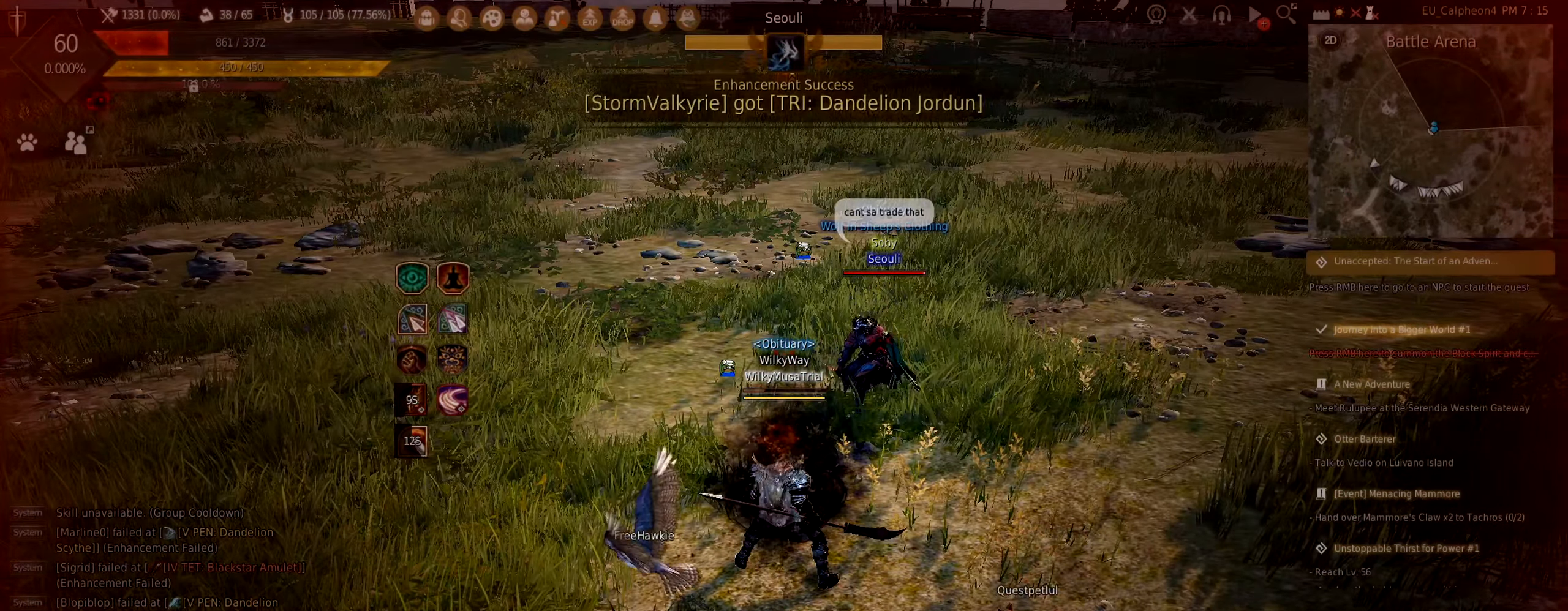
{"keys": [], "mouse": [], "events": []}
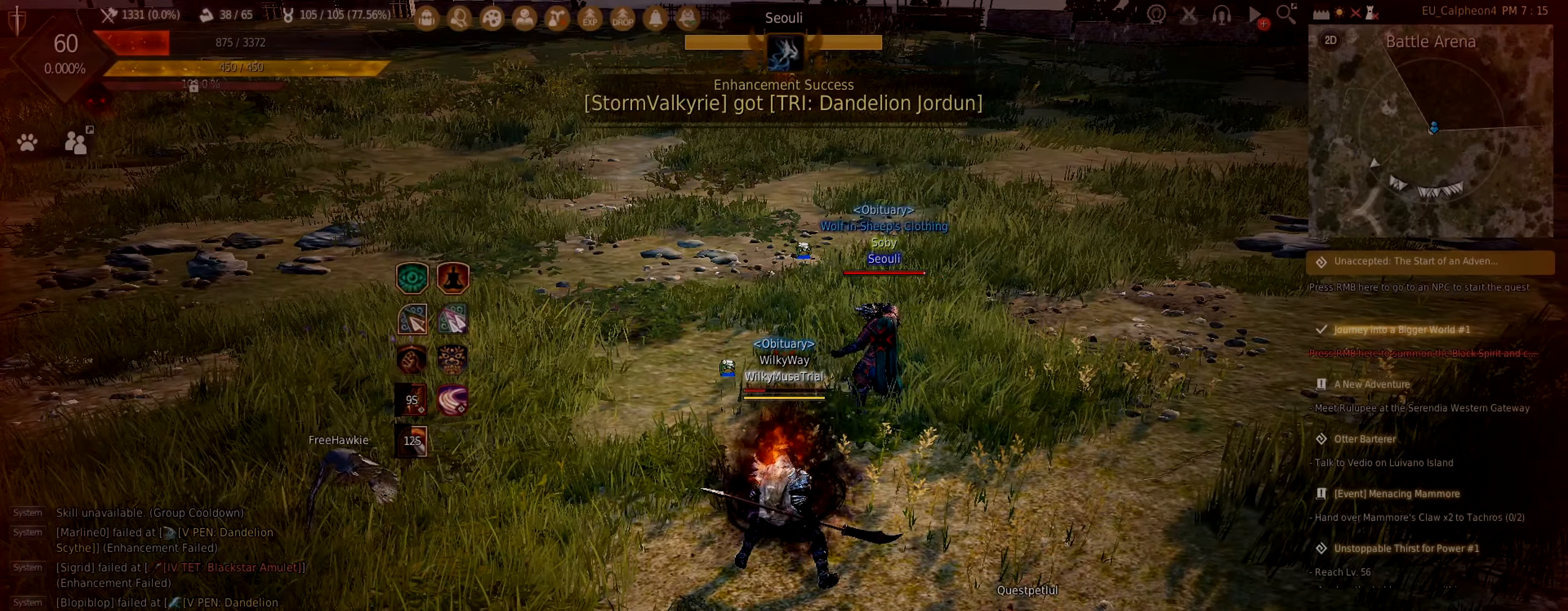
{"keys": [], "mouse": [], "events": []}
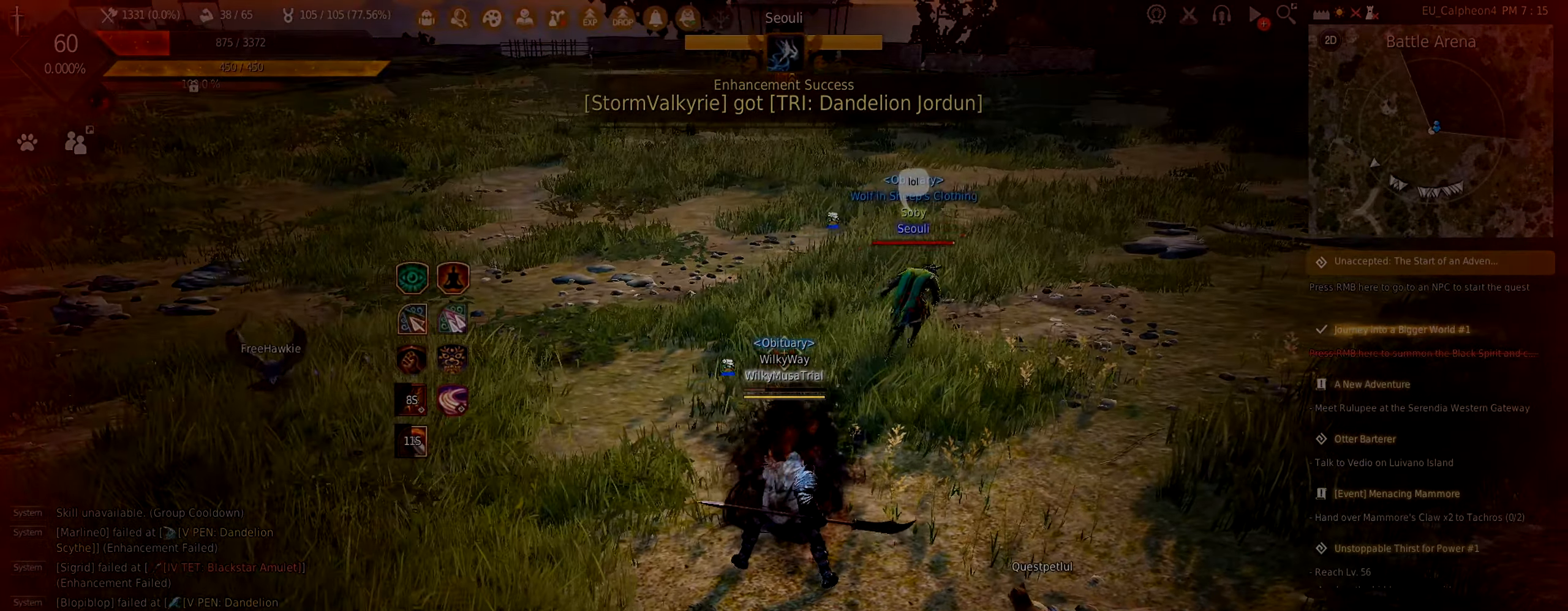
{"keys": [], "mouse": [], "events": []}
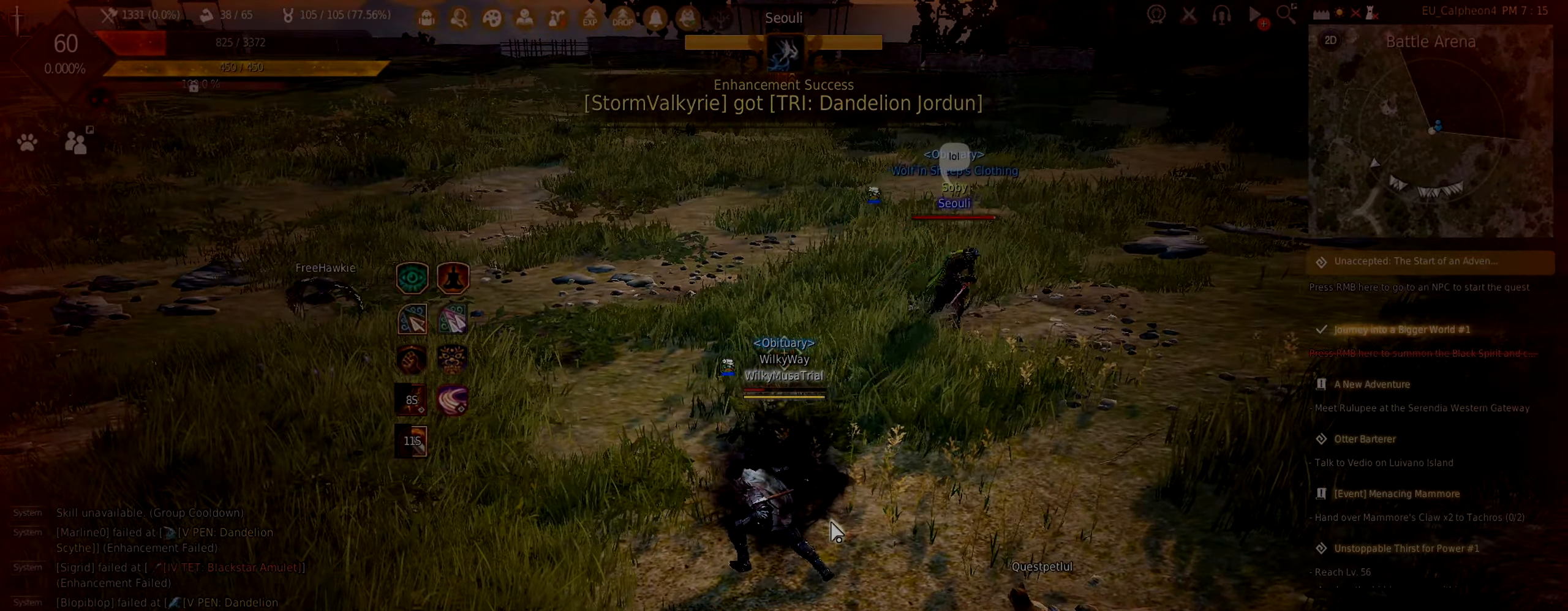
{"keys": [], "mouse": [], "events": []}